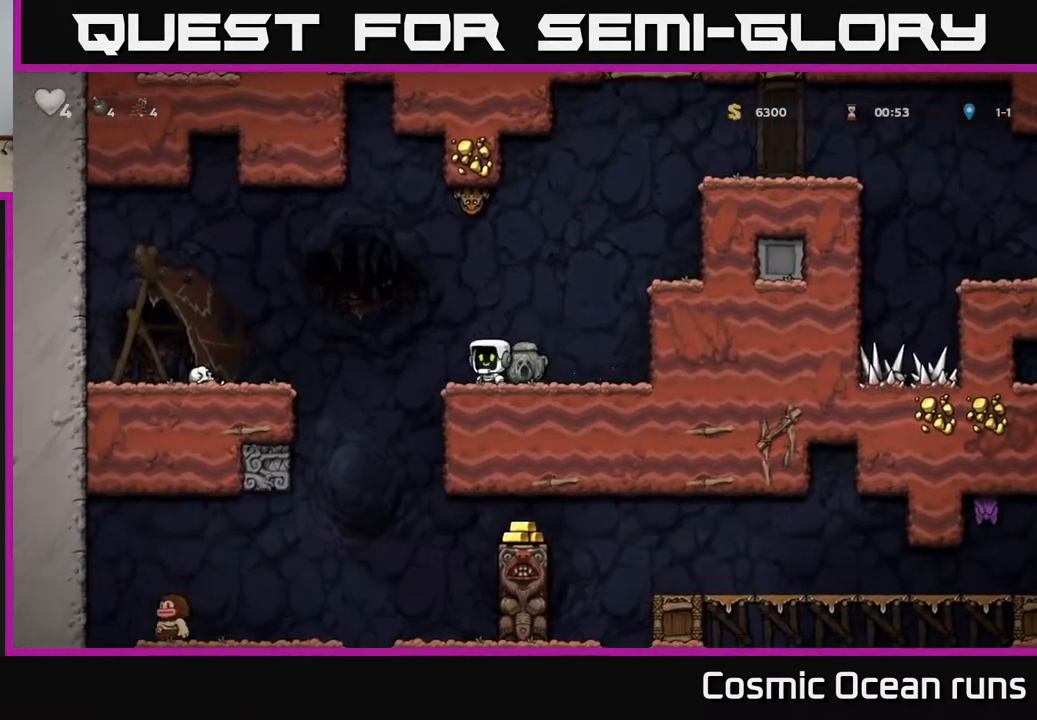
Gameplay with a controller (Xbox layout); each line is a JSON object with the inputs held at the frame after it. "events" lists button and stick changes between this image and that frame as [ms after this image, input, new state], when the widget could be followed in between.
{"buttons": ["DPAD_LEFT"], "left_stick": "center", "right_stick": "center", "events": [[67, "A", "down"], [200, "A", "up"]]}
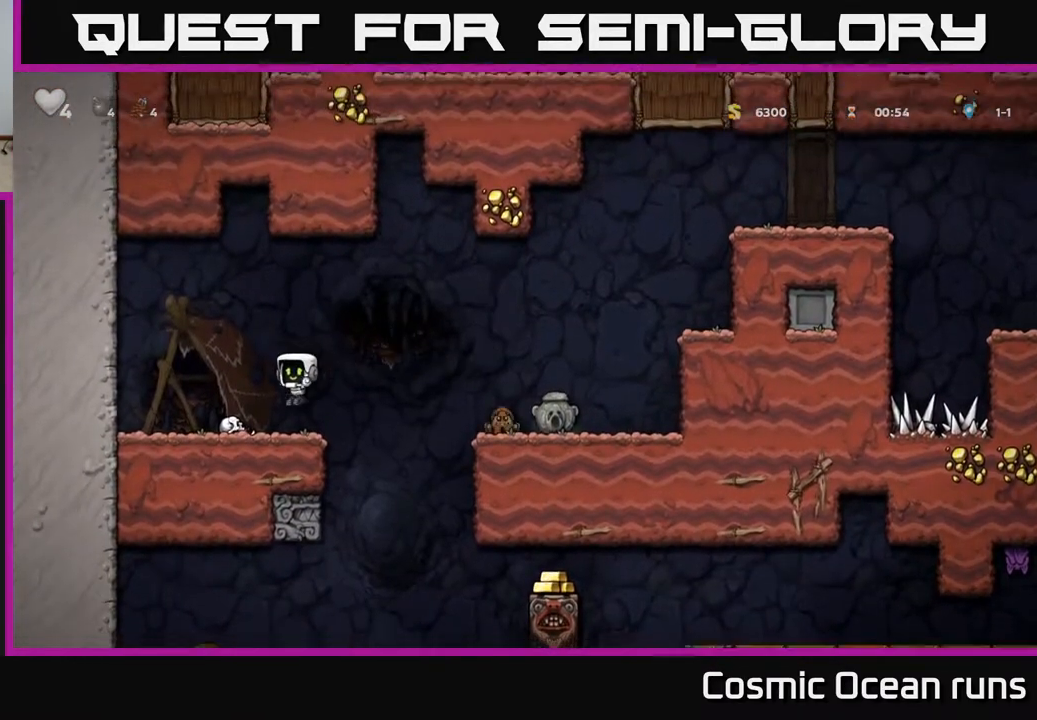
{"buttons": ["DPAD_DOWN"], "left_stick": "center", "right_stick": "center", "events": [[50, "DPAD_DOWN", "down"], [117, "DPAD_LEFT", "up"], [167, "X", "down"], [183, "DPAD_RIGHT", "down"], [233, "DPAD_DOWN", "up"], [267, "X", "up"], [367, "DPAD_RIGHT", "up"], [483, "DPAD_DOWN", "down"]]}
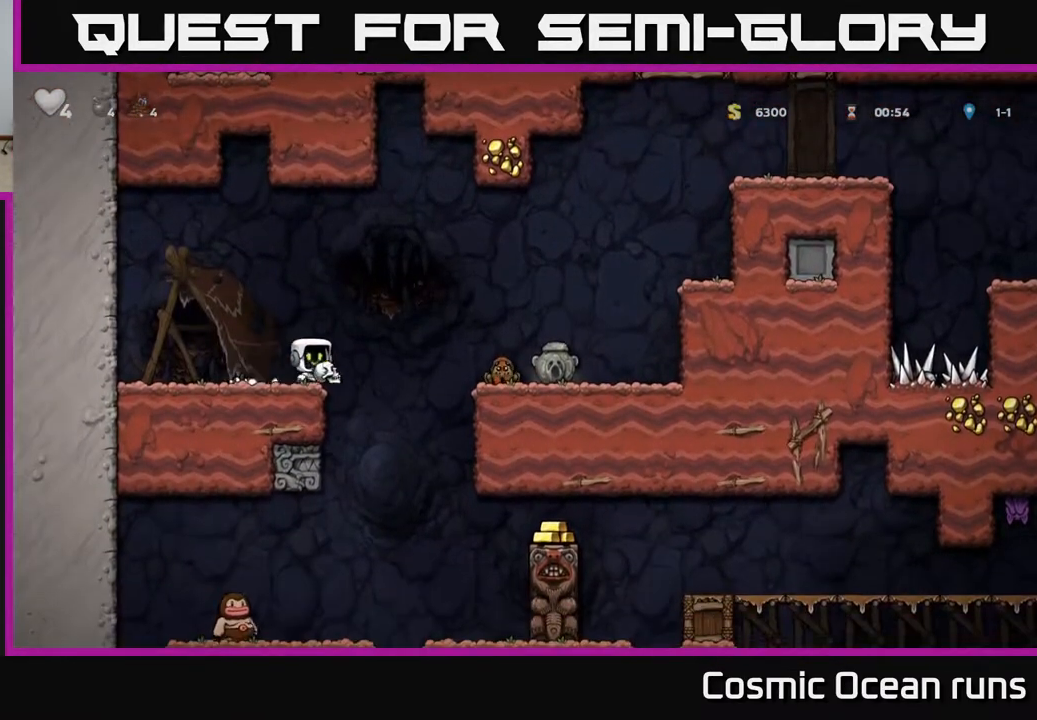
{"buttons": [], "left_stick": "center", "right_stick": "center", "events": [[33, "X", "down"], [133, "X", "up"], [200, "DPAD_DOWN", "up"], [267, "DPAD_LEFT", "down"], [483, "DPAD_LEFT", "up"]]}
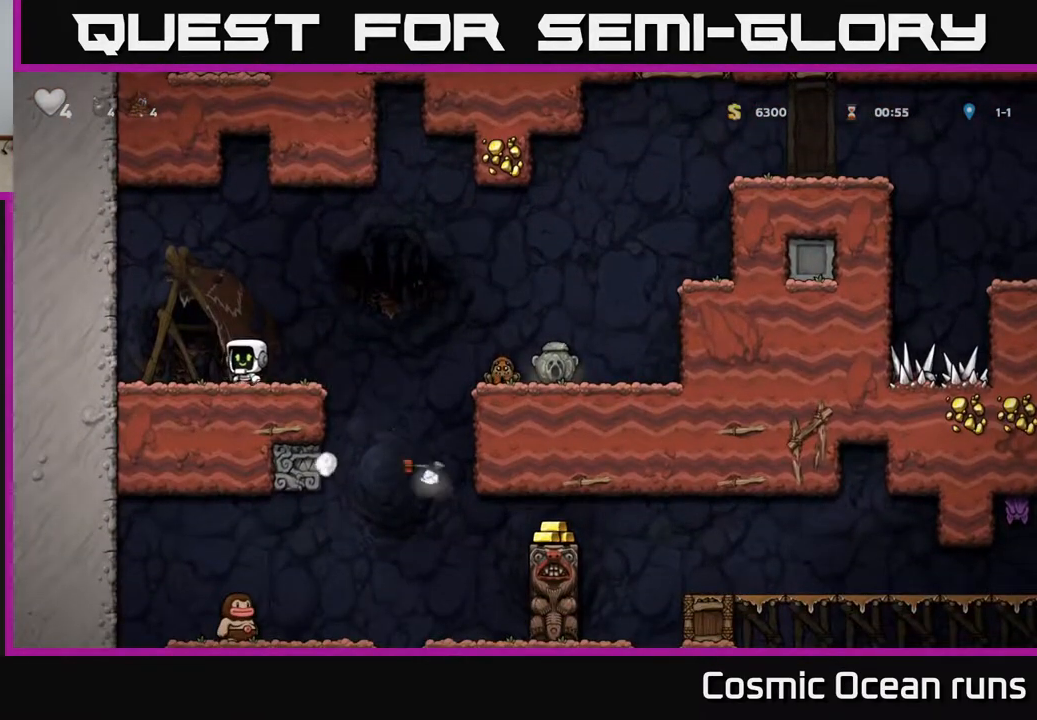
{"buttons": [], "left_stick": "center", "right_stick": "center", "events": []}
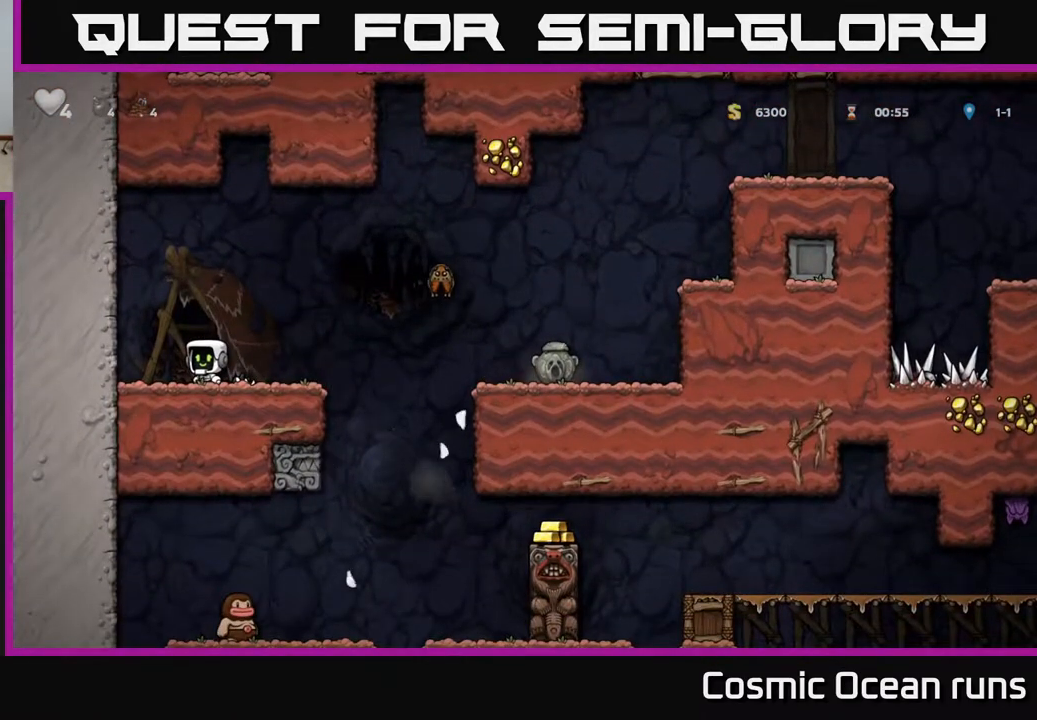
{"buttons": ["DPAD_RIGHT"], "left_stick": "center", "right_stick": "center", "events": [[233, "DPAD_LEFT", "down"], [350, "DPAD_LEFT", "up"], [467, "DPAD_RIGHT", "down"]]}
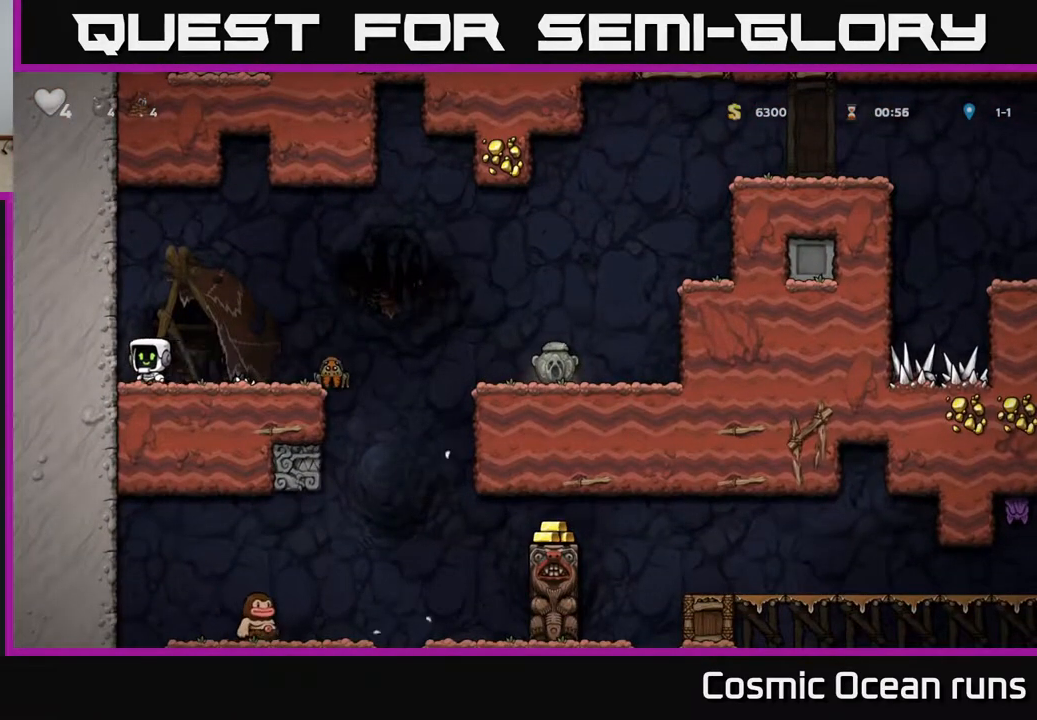
{"buttons": [], "left_stick": "center", "right_stick": "center", "events": [[200, "A", "down"], [300, "A", "up"], [367, "DPAD_RIGHT", "up"]]}
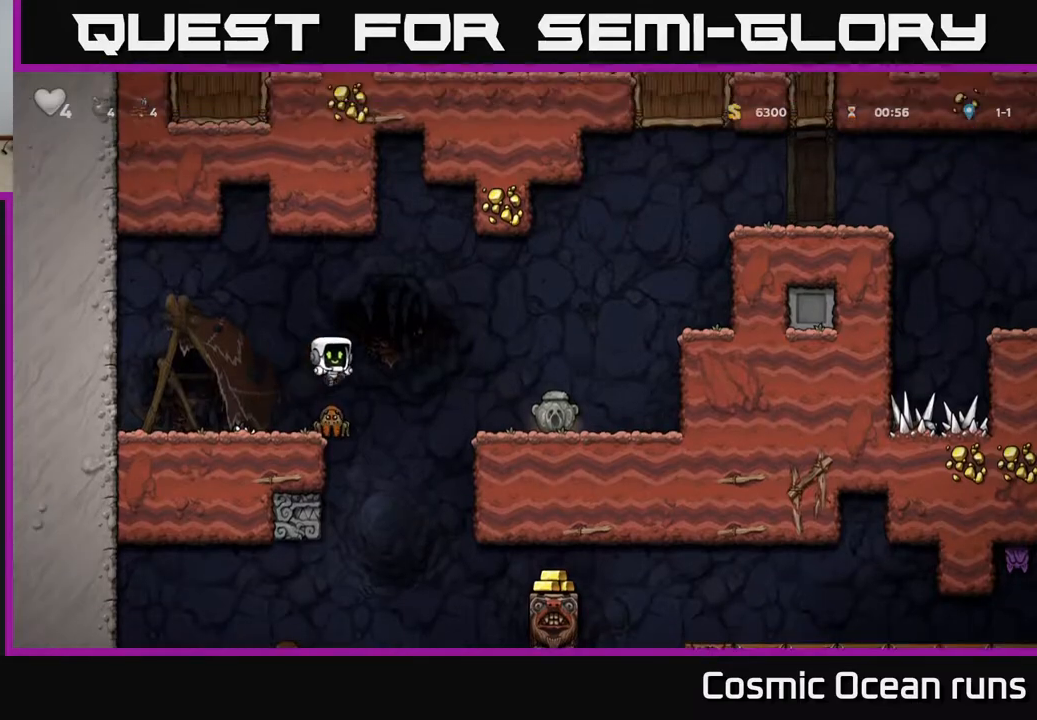
{"buttons": ["DPAD_RIGHT"], "left_stick": "center", "right_stick": "center", "events": [[50, "A", "down"], [150, "DPAD_RIGHT", "down"], [217, "A", "up"]]}
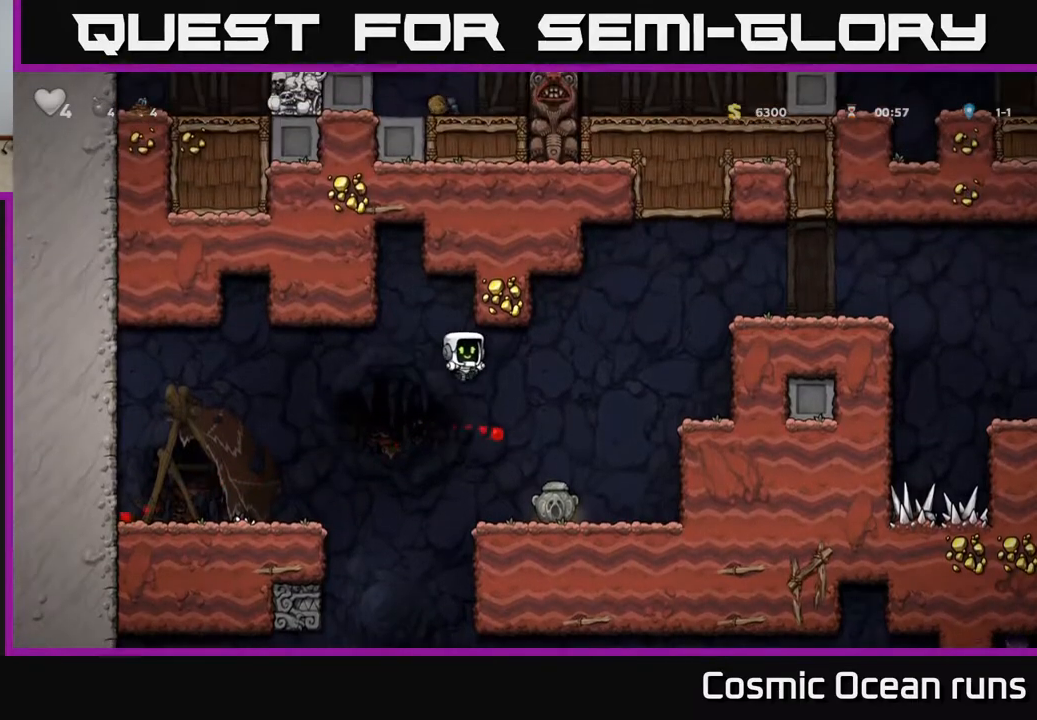
{"buttons": ["A", "DPAD_RIGHT"], "left_stick": "center", "right_stick": "center", "events": [[167, "DPAD_RIGHT", "up"], [383, "DPAD_RIGHT", "down"], [467, "A", "down"]]}
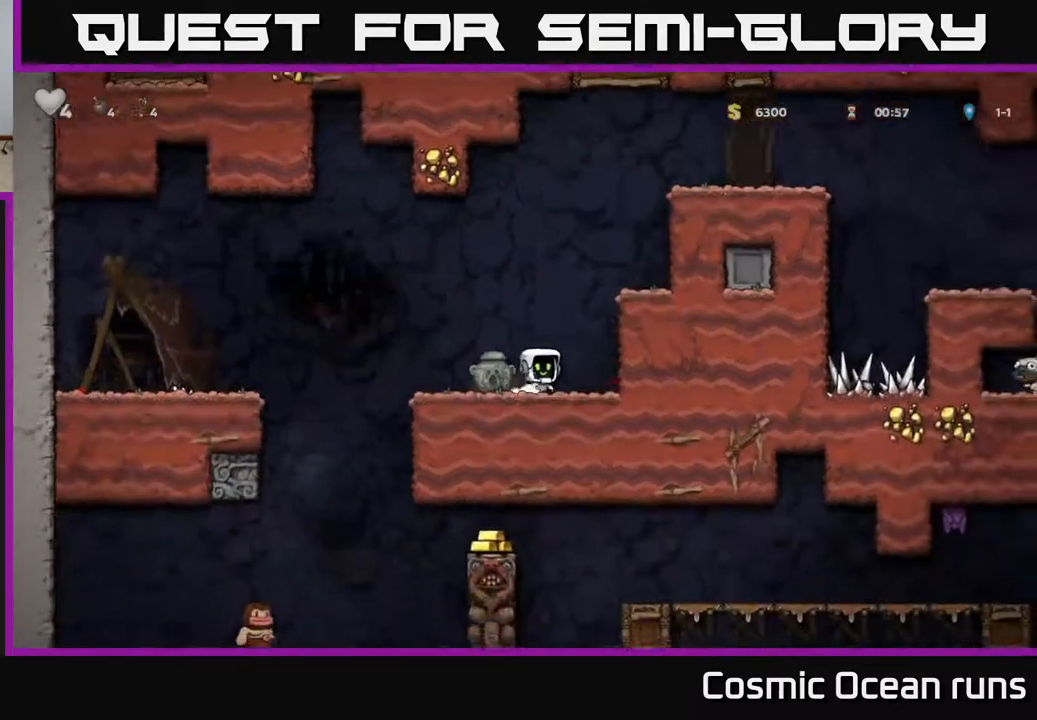
{"buttons": [], "left_stick": "center", "right_stick": "center", "events": [[100, "A", "up"], [250, "A", "down"], [350, "A", "up"], [483, "DPAD_RIGHT", "up"]]}
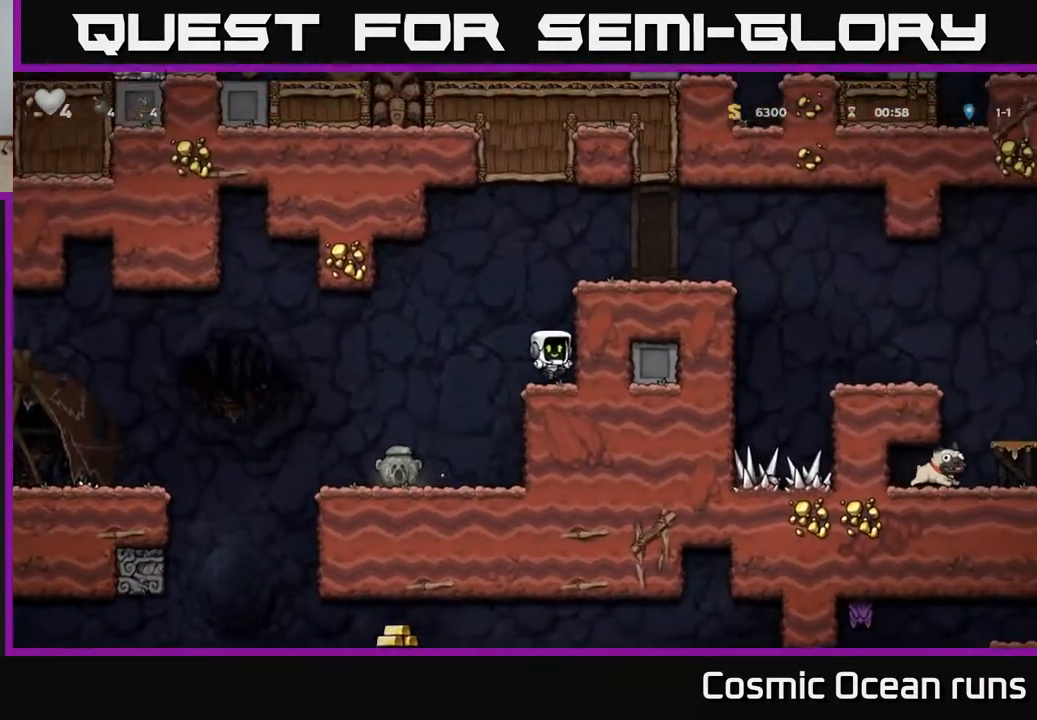
{"buttons": ["A", "DPAD_RIGHT"], "left_stick": "center", "right_stick": "center", "events": [[100, "A", "down"], [267, "A", "up"], [283, "DPAD_RIGHT", "down"], [433, "A", "down"]]}
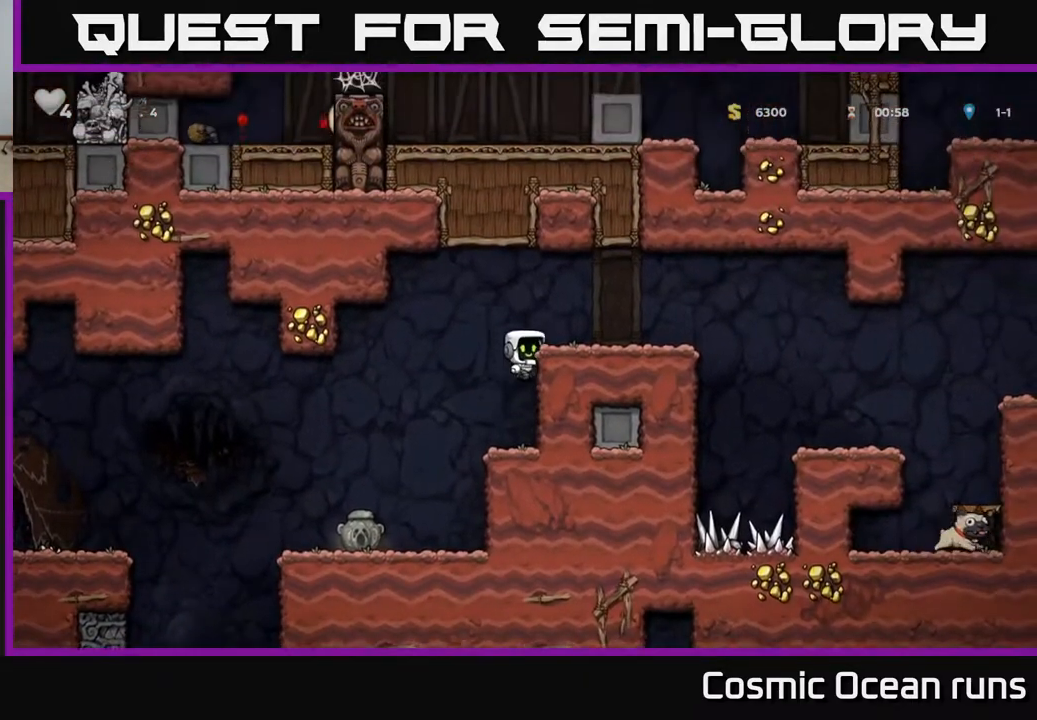
{"buttons": ["DPAD_RIGHT"], "left_stick": "center", "right_stick": "center", "events": [[50, "A", "up"], [350, "A", "down"], [417, "A", "up"]]}
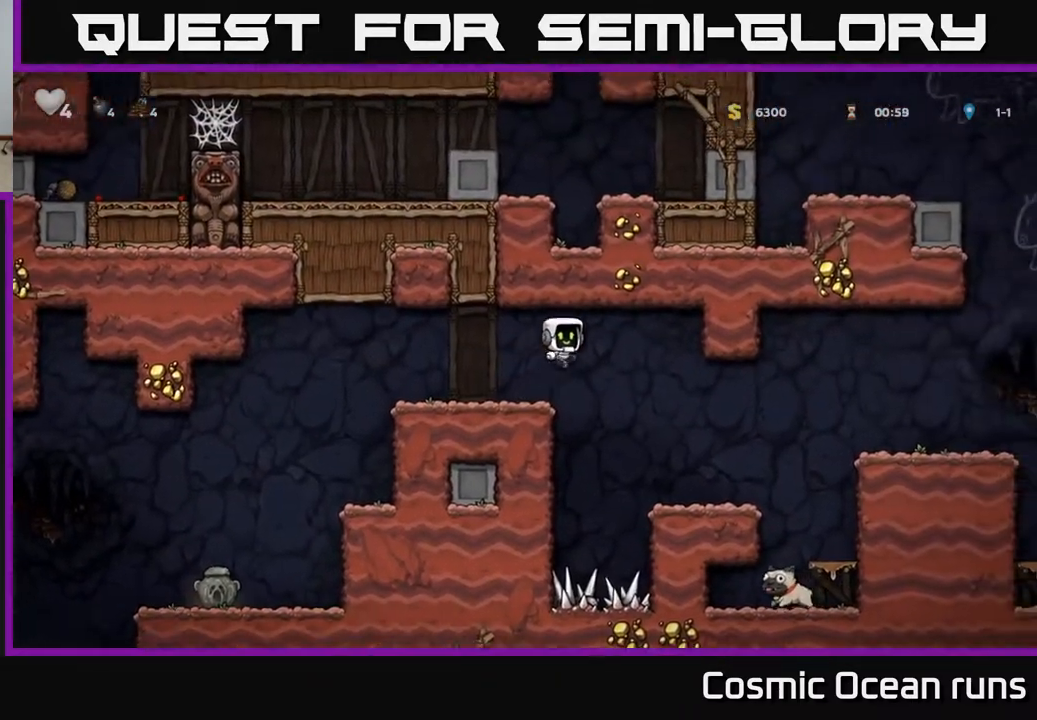
{"buttons": [], "left_stick": "center", "right_stick": "center", "events": [[500, "DPAD_RIGHT", "up"]]}
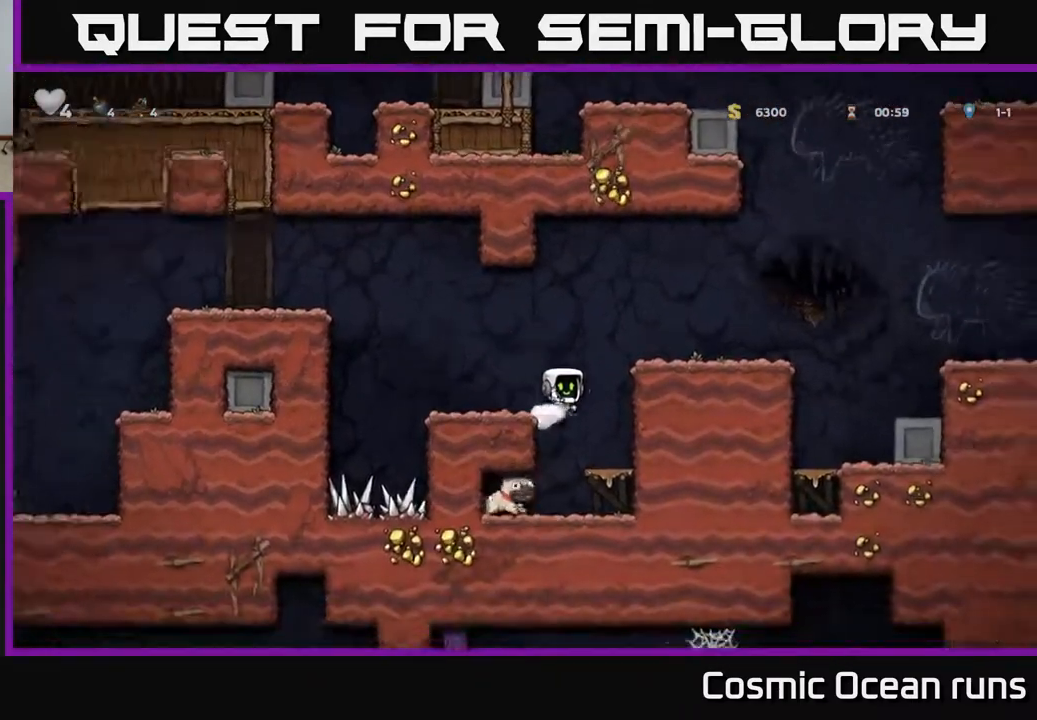
{"buttons": ["DPAD_DOWN"], "left_stick": "center", "right_stick": "center", "events": [[300, "DPAD_DOWN", "down"], [383, "A", "down"], [450, "A", "up"]]}
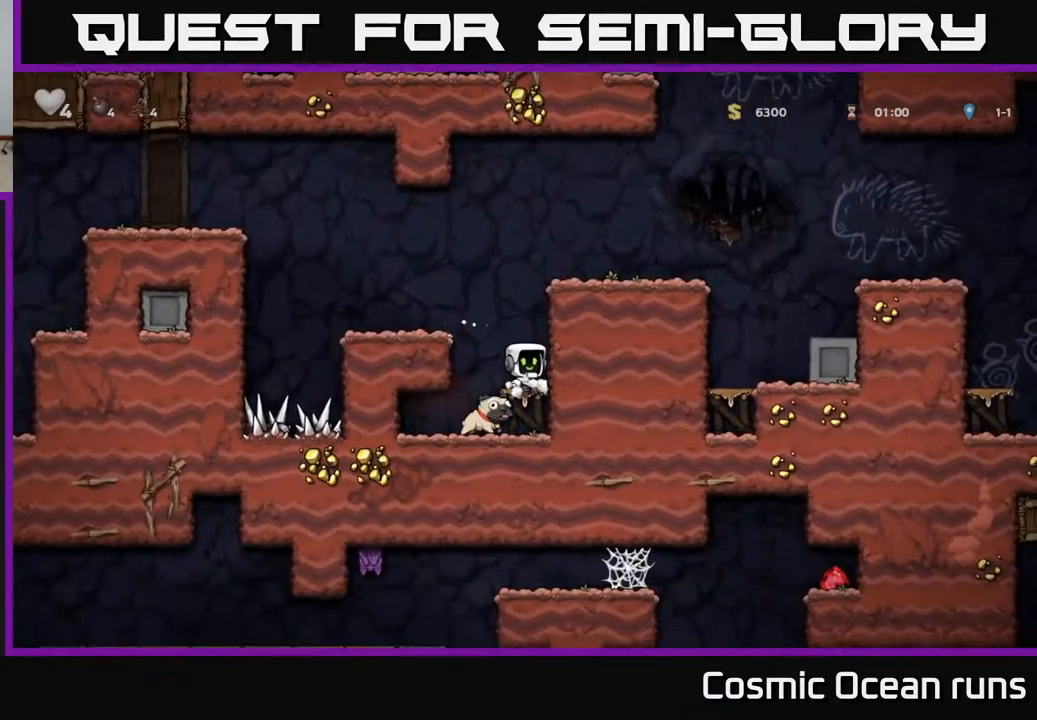
{"buttons": ["A", "DPAD_RIGHT"], "left_stick": "center", "right_stick": "center", "events": [[250, "X", "down"], [383, "DPAD_DOWN", "up"], [383, "X", "up"], [400, "A", "down"], [400, "DPAD_RIGHT", "down"]]}
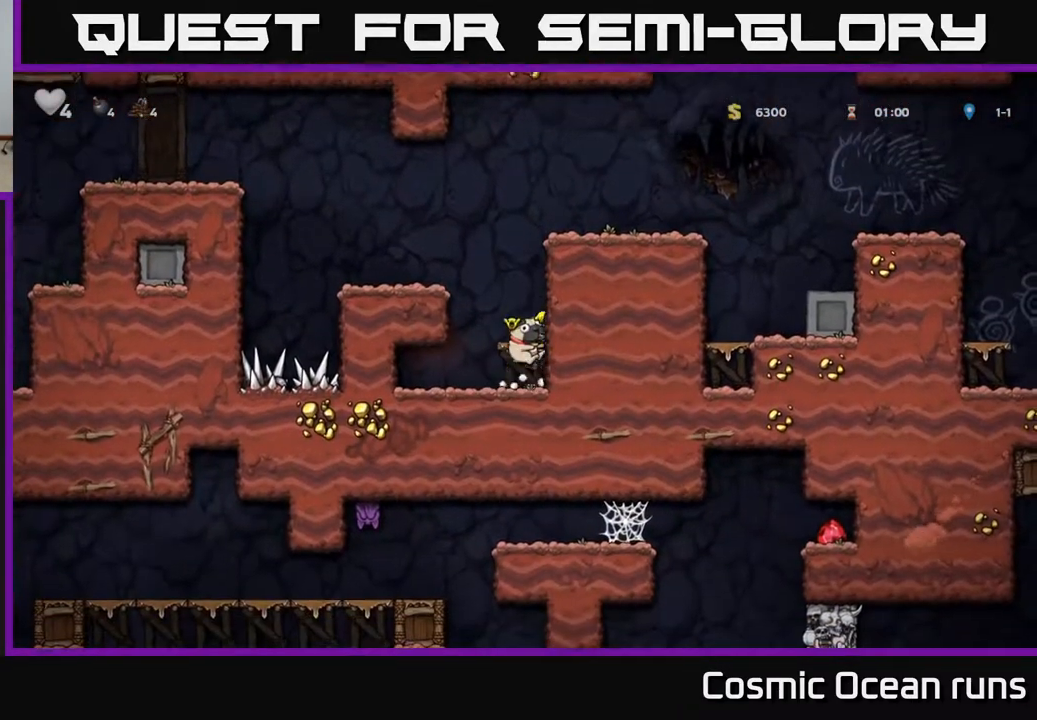
{"buttons": ["DPAD_LEFT"], "left_stick": "center", "right_stick": "center", "events": [[50, "A", "up"], [167, "DPAD_RIGHT", "up"], [300, "DPAD_LEFT", "down"], [350, "A", "down"], [483, "A", "up"]]}
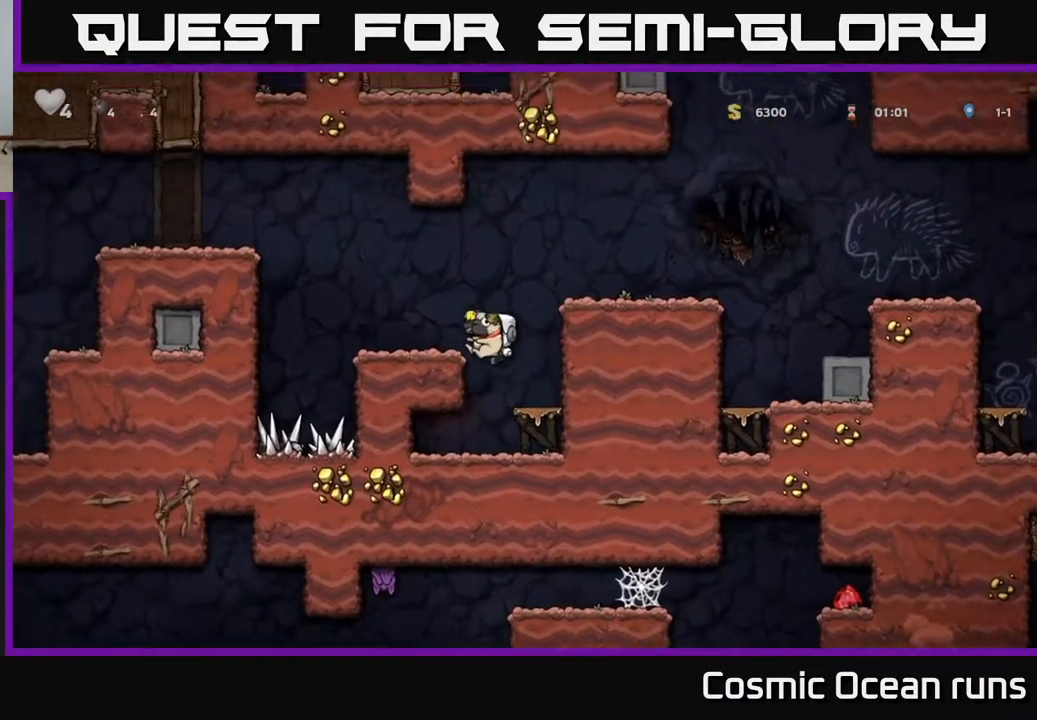
{"buttons": ["A", "DPAD_LEFT"], "left_stick": "center", "right_stick": "center", "events": [[100, "DPAD_LEFT", "up"], [200, "DPAD_LEFT", "down"], [300, "A", "down"]]}
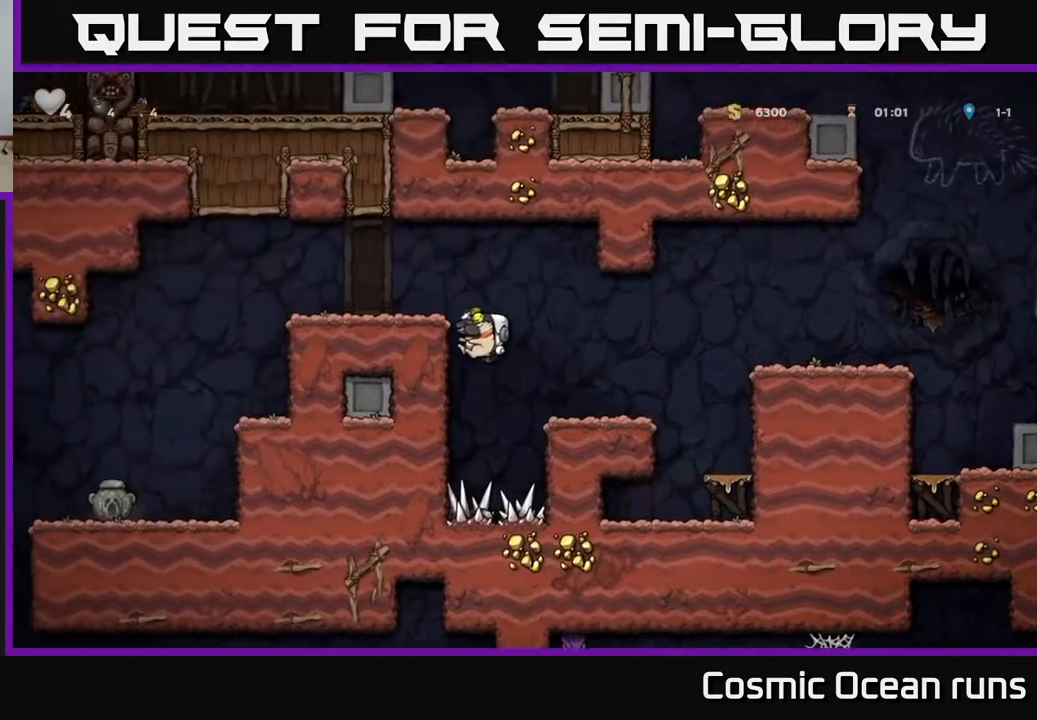
{"buttons": ["DPAD_LEFT"], "left_stick": "center", "right_stick": "center", "events": [[17, "A", "up"], [150, "A", "down"], [283, "A", "up"]]}
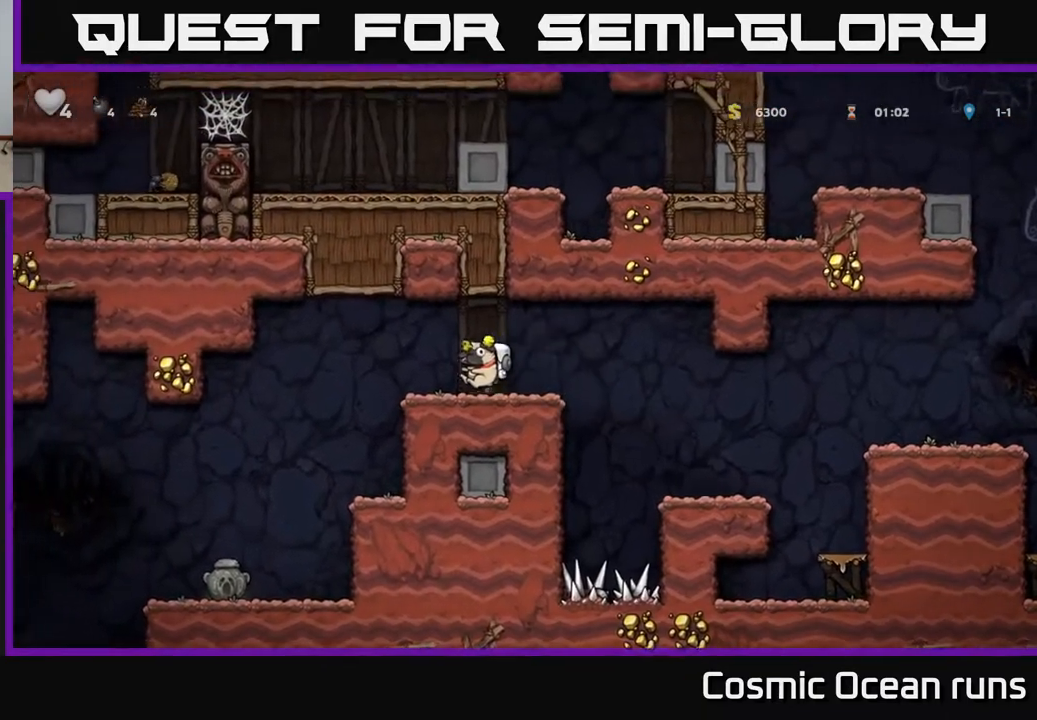
{"buttons": ["DPAD_LEFT"], "left_stick": "center", "right_stick": "center", "events": []}
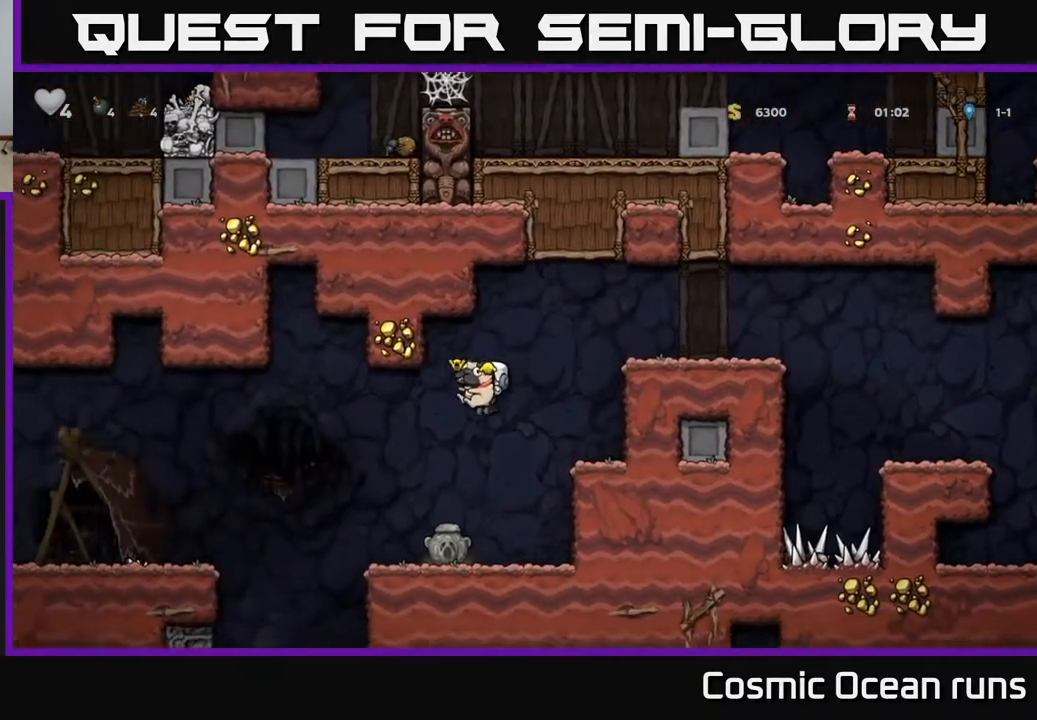
{"buttons": ["DPAD_DOWN"], "left_stick": "center", "right_stick": "center", "events": [[17, "DPAD_LEFT", "up"], [367, "DPAD_LEFT", "down"], [450, "DPAD_DOWN", "down"], [483, "DPAD_LEFT", "up"]]}
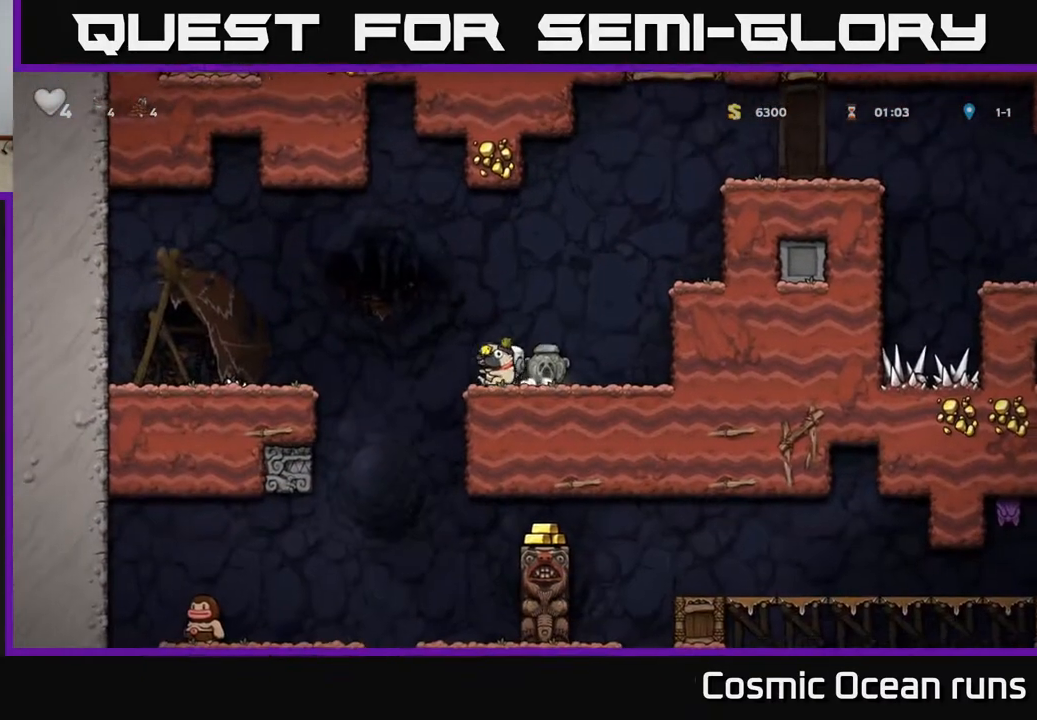
{"buttons": ["DPAD_LEFT"], "left_stick": "center", "right_stick": "center", "events": [[50, "X", "down"], [133, "DPAD_DOWN", "up"], [167, "X", "up"], [183, "DPAD_RIGHT", "down"], [283, "DPAD_DOWN", "down"], [317, "DPAD_RIGHT", "up"], [367, "X", "down"], [450, "DPAD_DOWN", "up"], [467, "X", "up"], [500, "DPAD_LEFT", "down"]]}
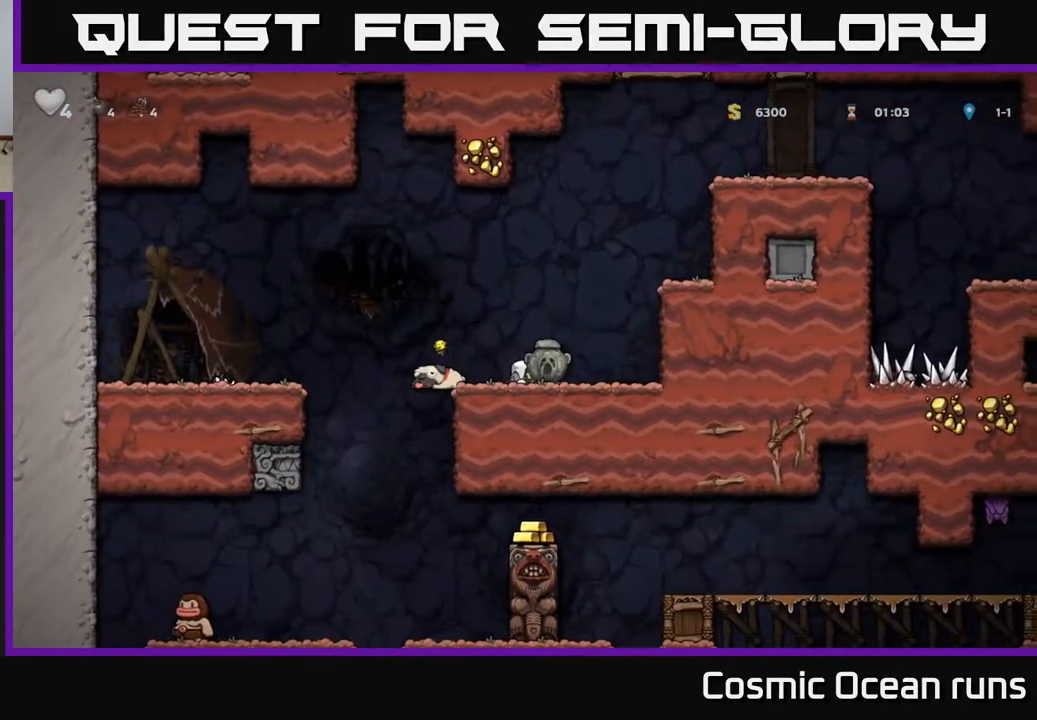
{"buttons": ["DPAD_LEFT"], "left_stick": "center", "right_stick": "center", "events": [[133, "A", "down"], [200, "A", "up"]]}
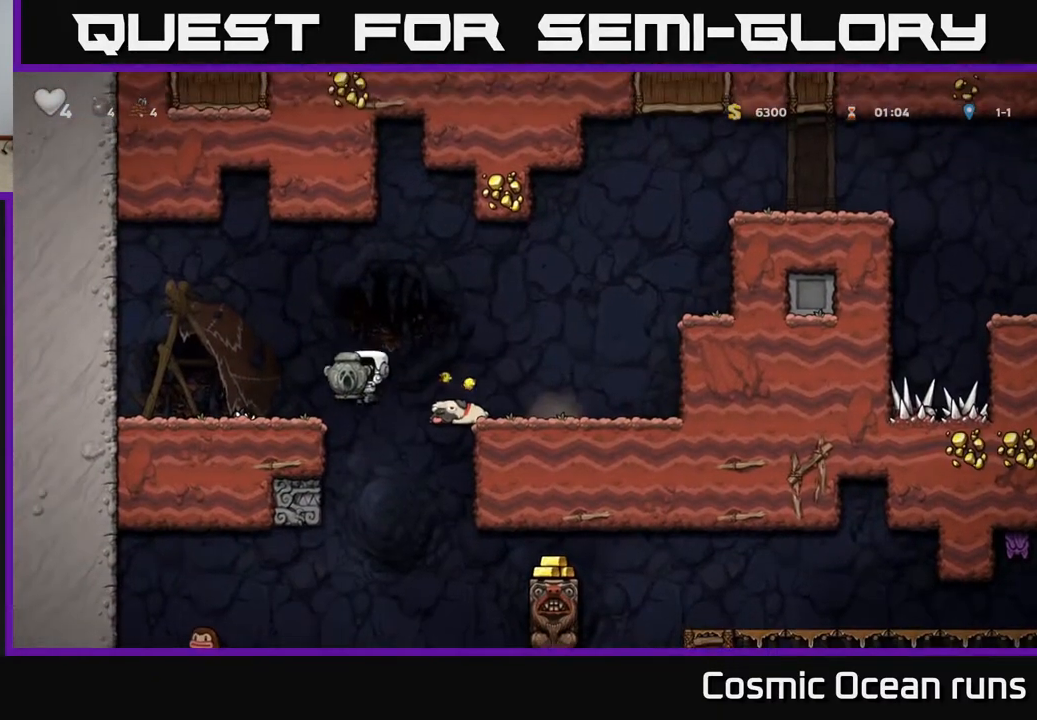
{"buttons": ["DPAD_LEFT"], "left_stick": "center", "right_stick": "center", "events": [[233, "DPAD_LEFT", "up"], [267, "DPAD_RIGHT", "down"], [367, "DPAD_RIGHT", "up"], [400, "DPAD_LEFT", "down"]]}
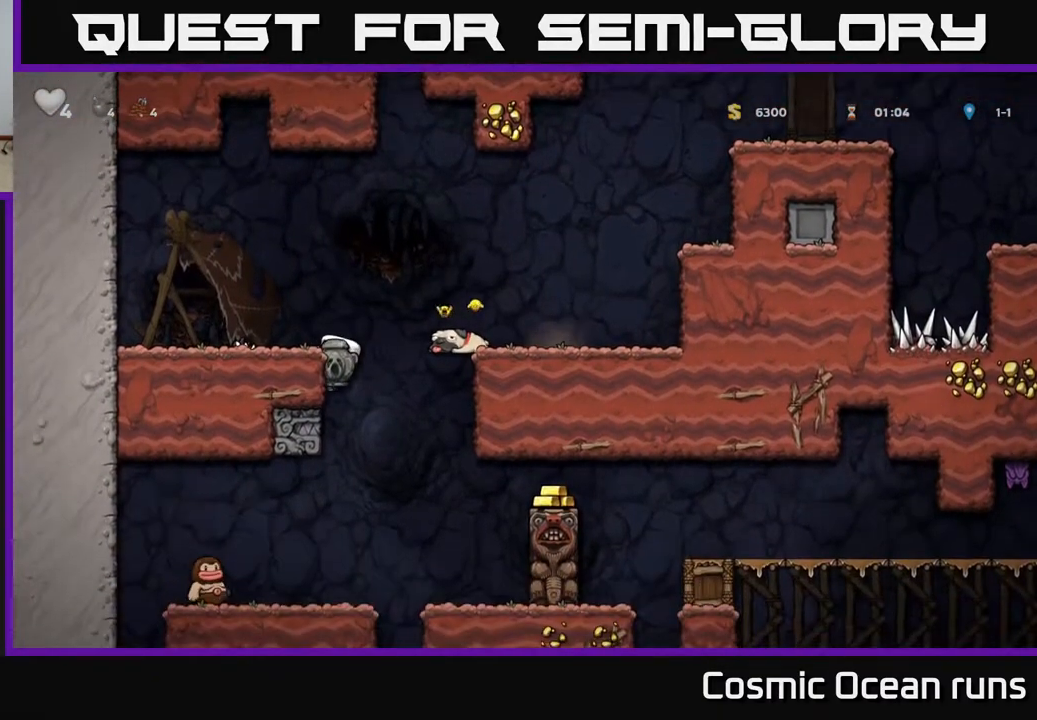
{"buttons": [], "left_stick": "center", "right_stick": "center", "events": [[200, "DPAD_LEFT", "up"]]}
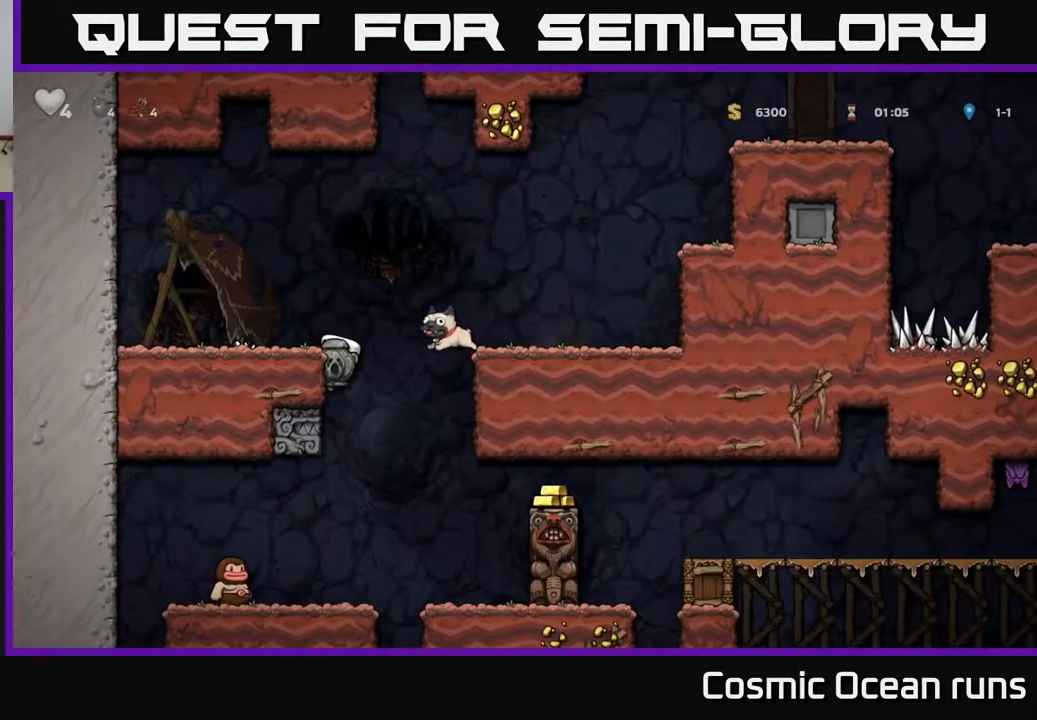
{"buttons": [], "left_stick": "center", "right_stick": "center", "events": []}
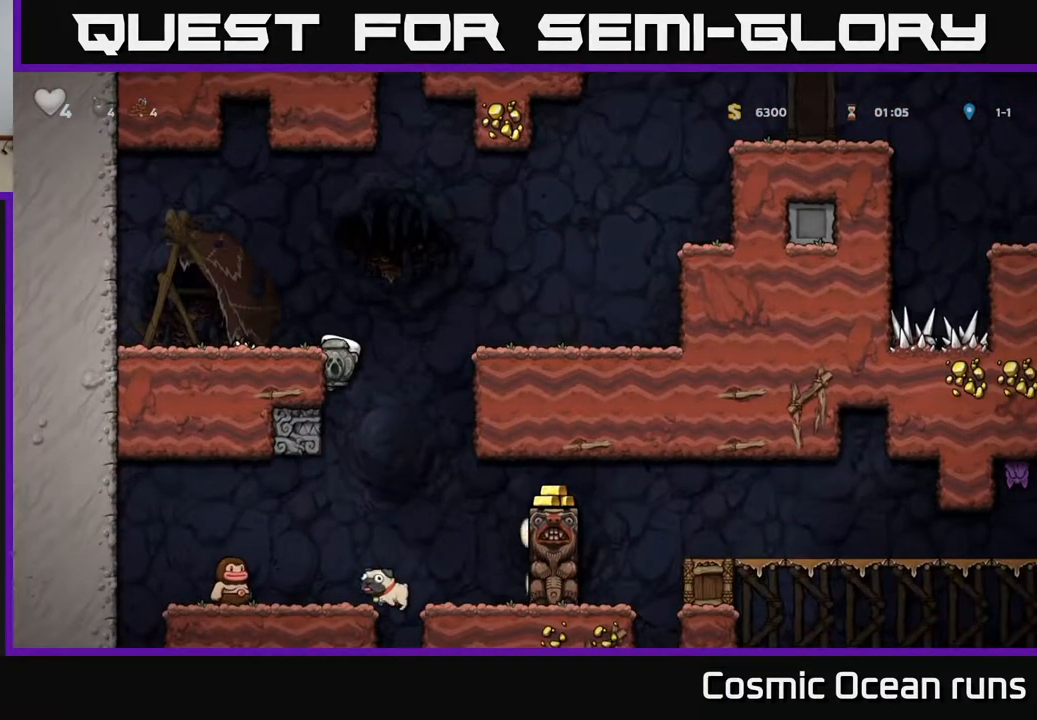
{"buttons": ["DPAD_DOWN"], "left_stick": "center", "right_stick": "center", "events": [[150, "DPAD_DOWN", "down"]]}
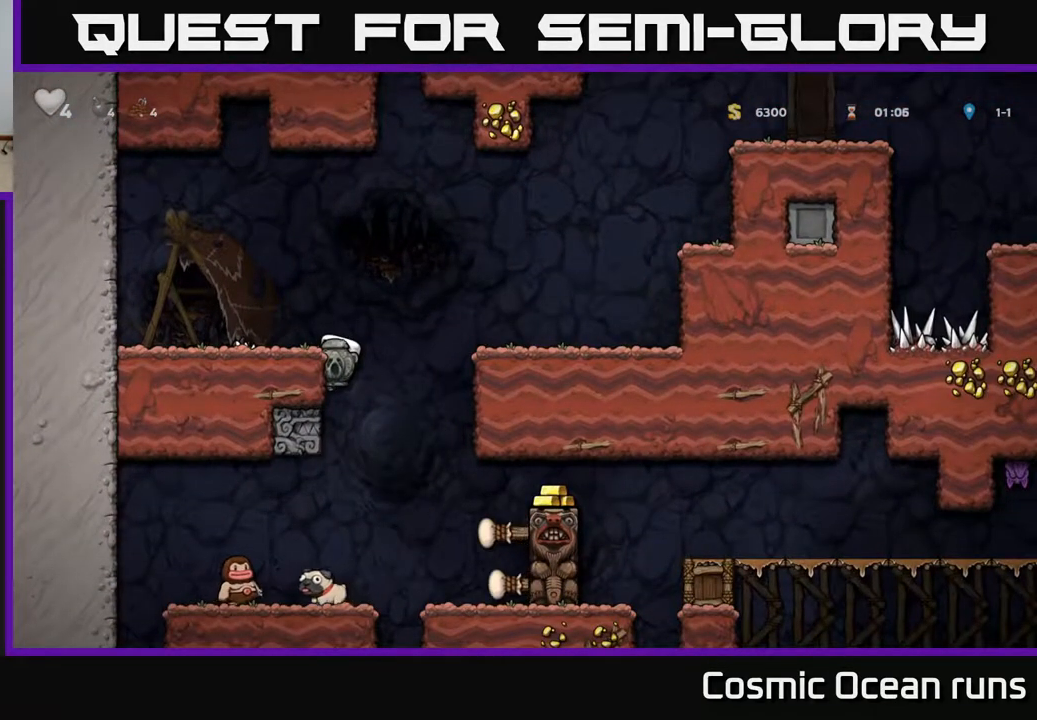
{"buttons": ["DPAD_DOWN"], "left_stick": "center", "right_stick": "center", "events": []}
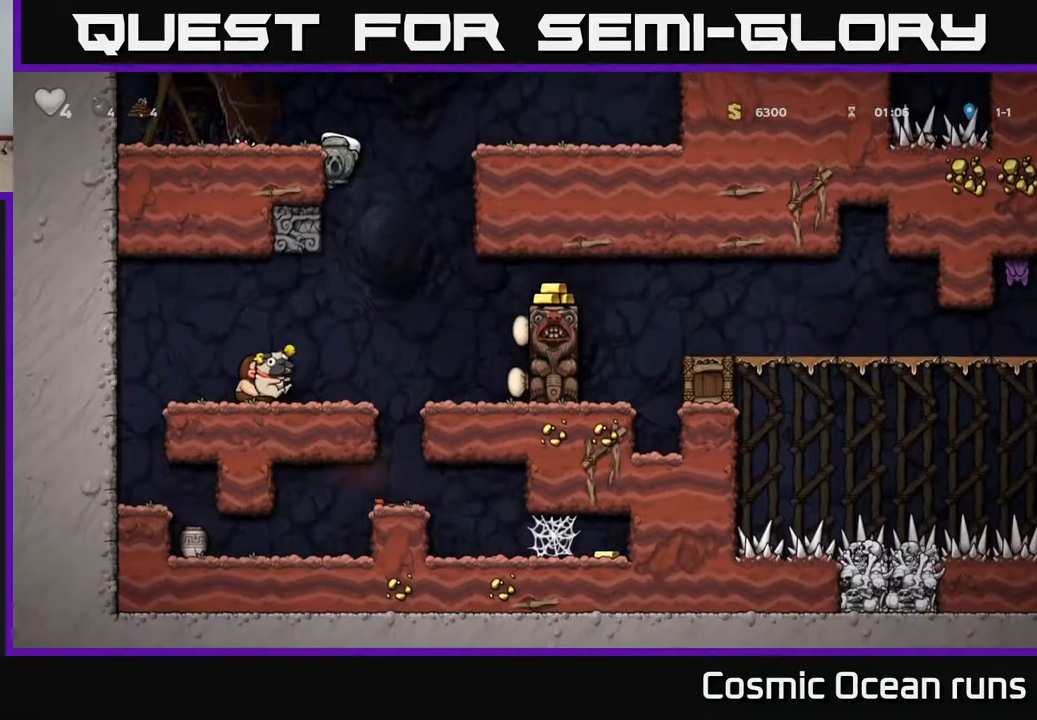
{"buttons": ["DPAD_DOWN"], "left_stick": "center", "right_stick": "center", "events": []}
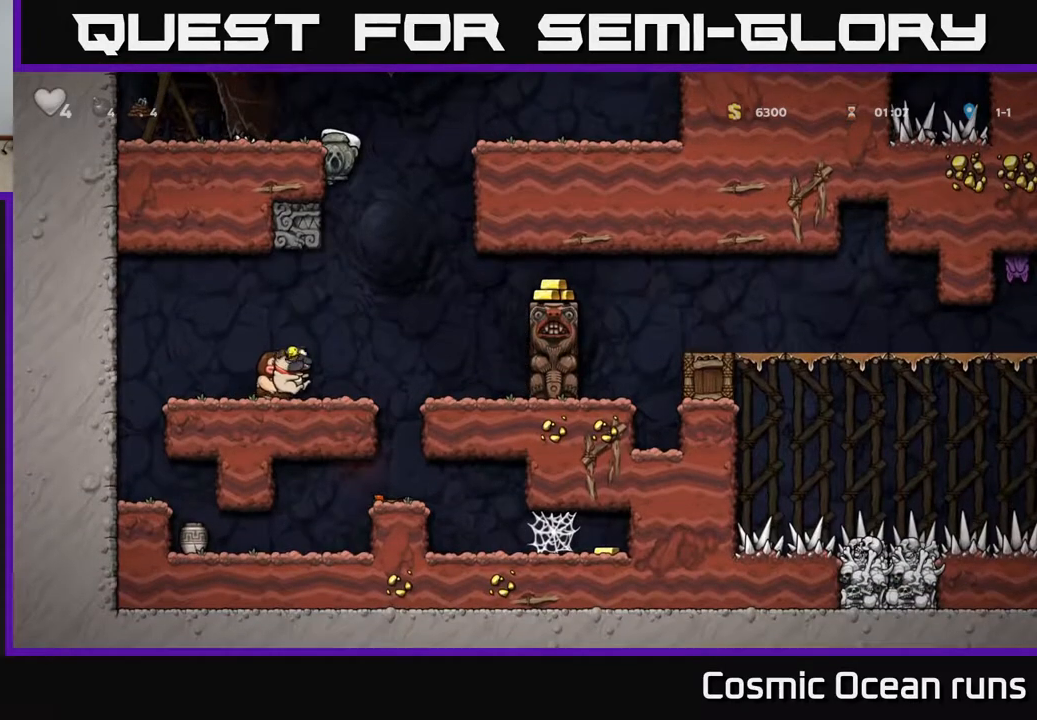
{"buttons": ["DPAD_DOWN"], "left_stick": "center", "right_stick": "center", "events": [[433, "A", "down"], [483, "A", "up"]]}
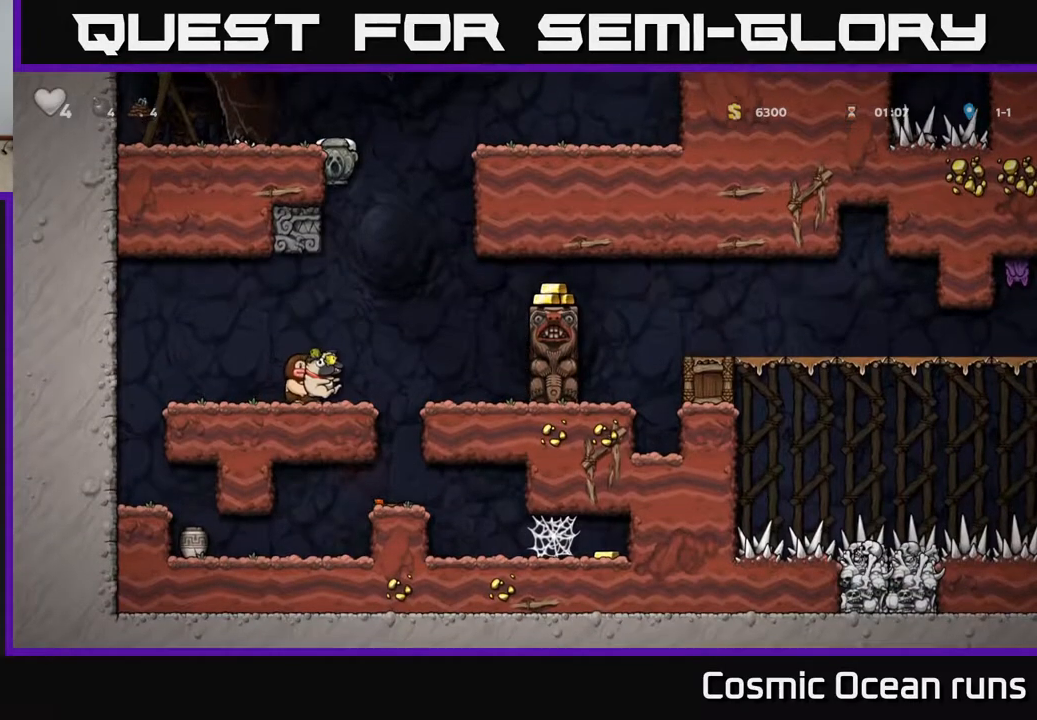
{"buttons": [], "left_stick": "center", "right_stick": "center", "events": [[67, "DPAD_DOWN", "up"], [317, "DPAD_LEFT", "down"], [467, "DPAD_LEFT", "up"]]}
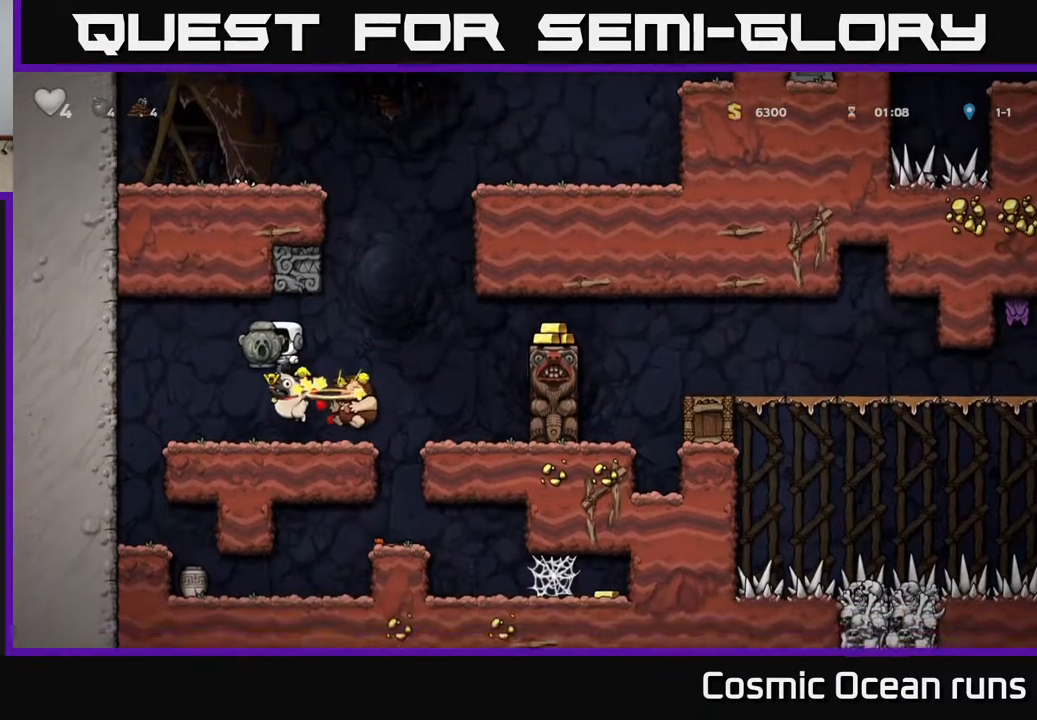
{"buttons": [], "left_stick": "center", "right_stick": "center", "events": []}